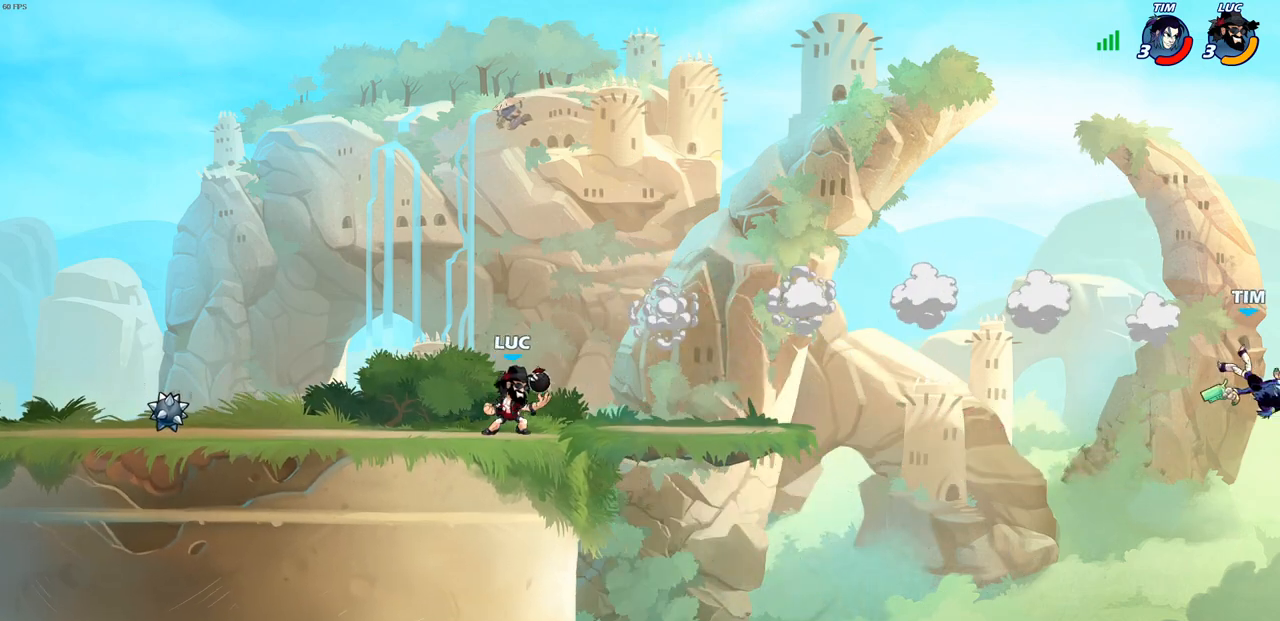
Gameplay with a controller (PlayStation layout); each line is a JSON object with the inputs held at the frame after it. "events" lists button and stick changes between this image and that frame as [ms after this image, input, new state], when the widget could be followed in between.
{"buttons": [], "left_stick": "center", "right_stick": "center", "events": [[100, "R2", "down"], [117, "CROSS", "down"], [183, "CROSS", "up"], [183, "R2", "up"], [317, "left_stick", "center"]]}
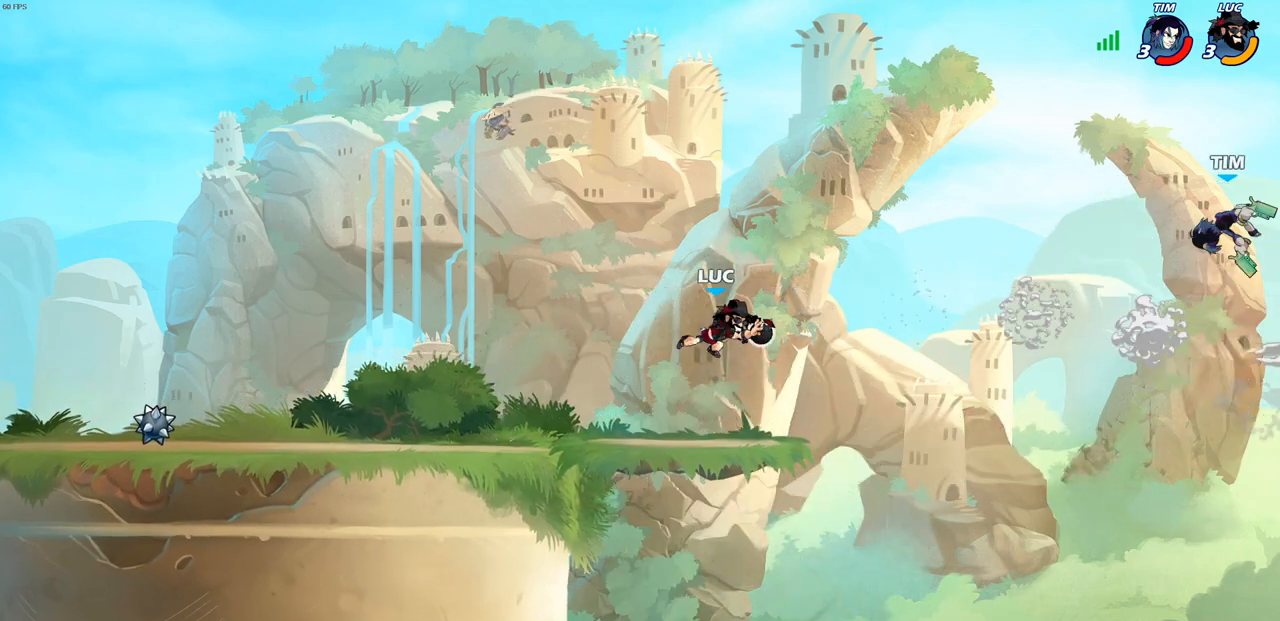
{"buttons": [], "left_stick": "left", "right_stick": "center", "events": [[100, "left_stick", "left"]]}
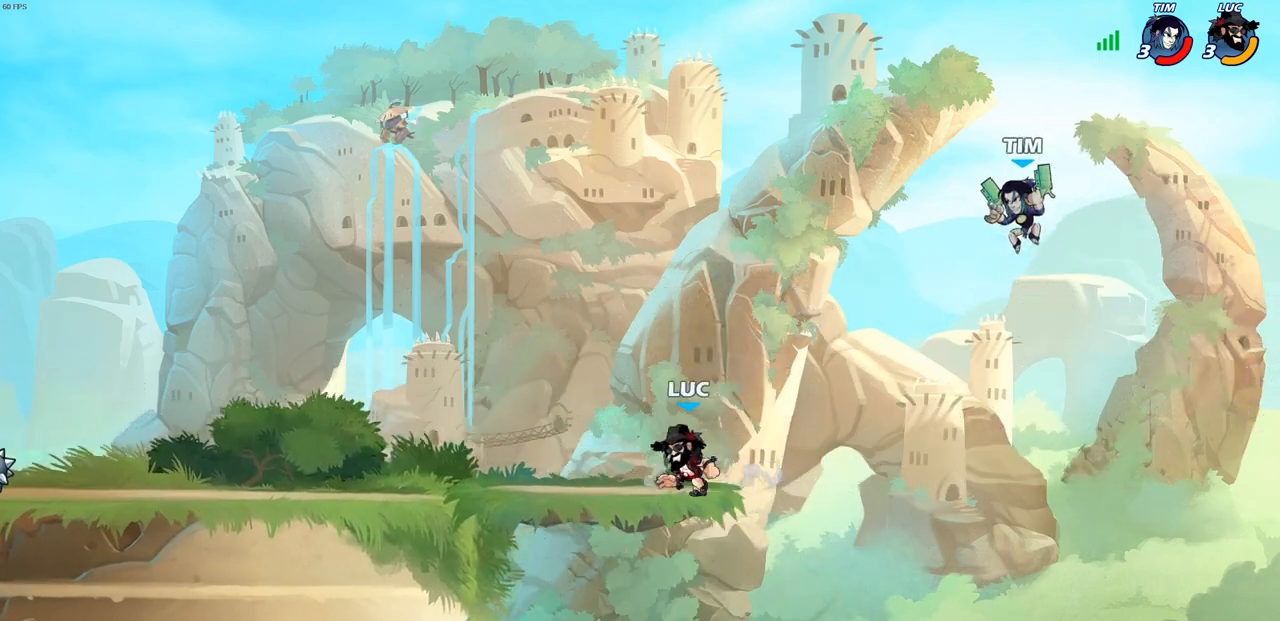
{"buttons": [], "left_stick": "down-left", "right_stick": "center", "events": [[100, "left_stick", "up-right"], [133, "CROSS", "down"], [267, "CROSS", "up"], [300, "left_stick", "center"], [433, "left_stick", "down-left"]]}
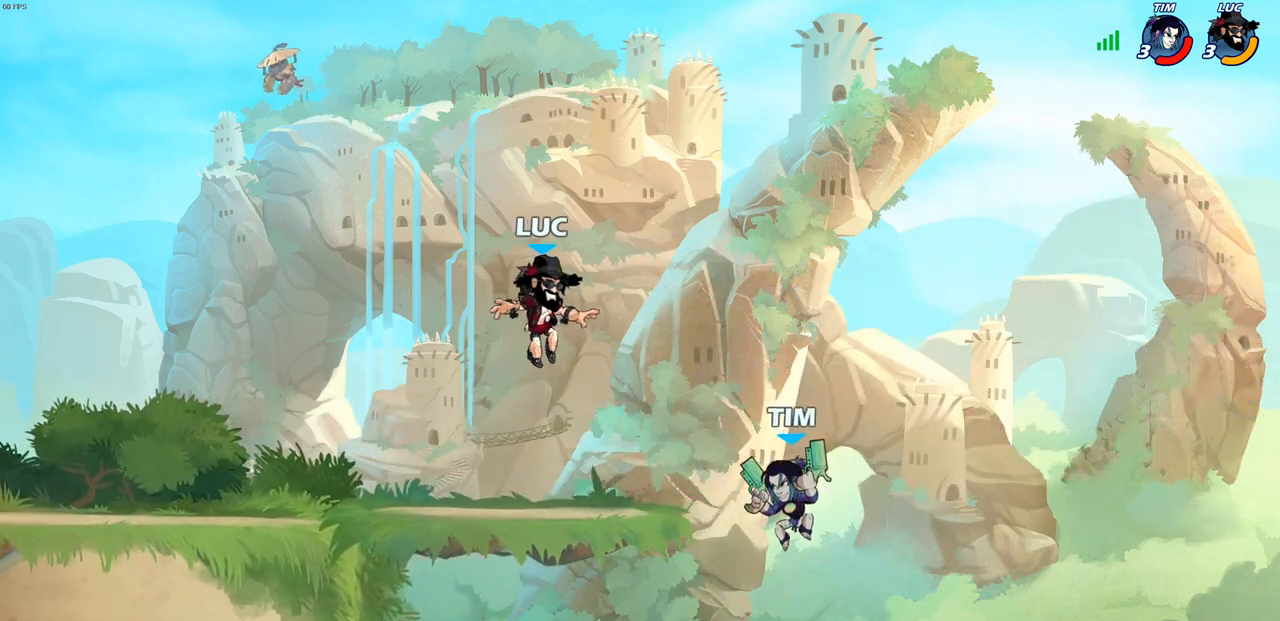
{"buttons": [], "left_stick": "down", "right_stick": "center", "events": [[383, "left_stick", "down"]]}
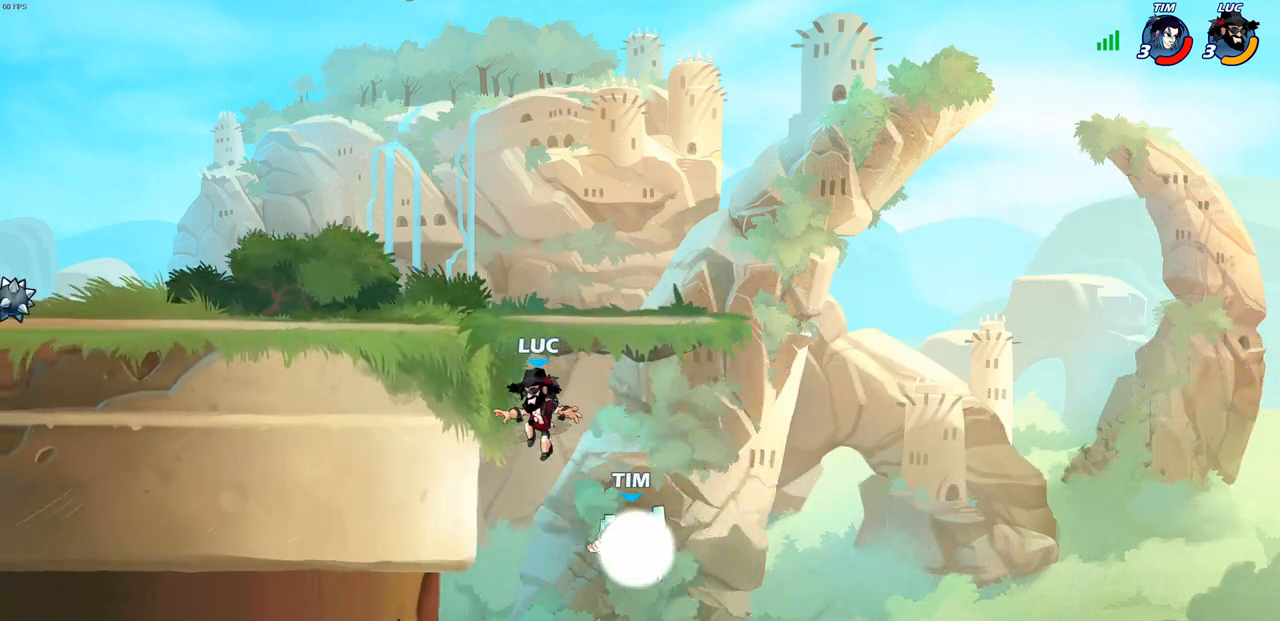
{"buttons": [], "left_stick": "center", "right_stick": "center", "events": [[17, "CIRCLE", "down"], [17, "R2", "down"], [117, "CIRCLE", "up"], [117, "left_stick", "center"], [133, "R2", "up"]]}
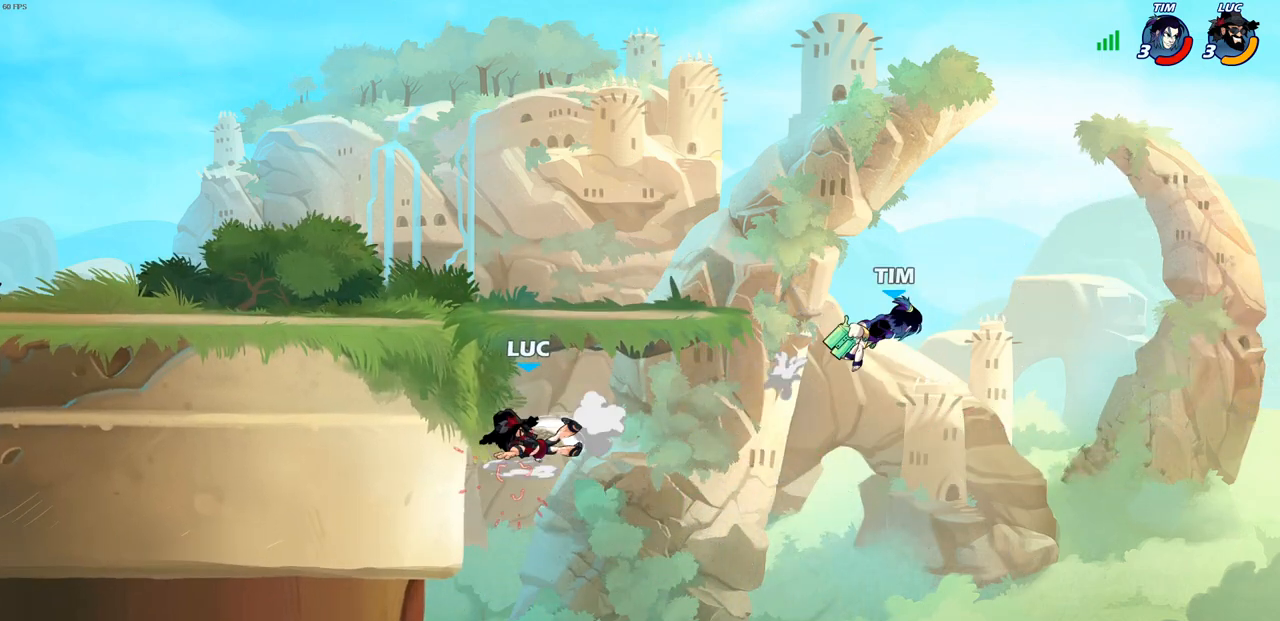
{"buttons": ["CROSS"], "left_stick": "up-left", "right_stick": "center", "events": [[317, "CROSS", "down"], [417, "CROSS", "up"], [500, "CROSS", "down"], [500, "left_stick", "up-left"]]}
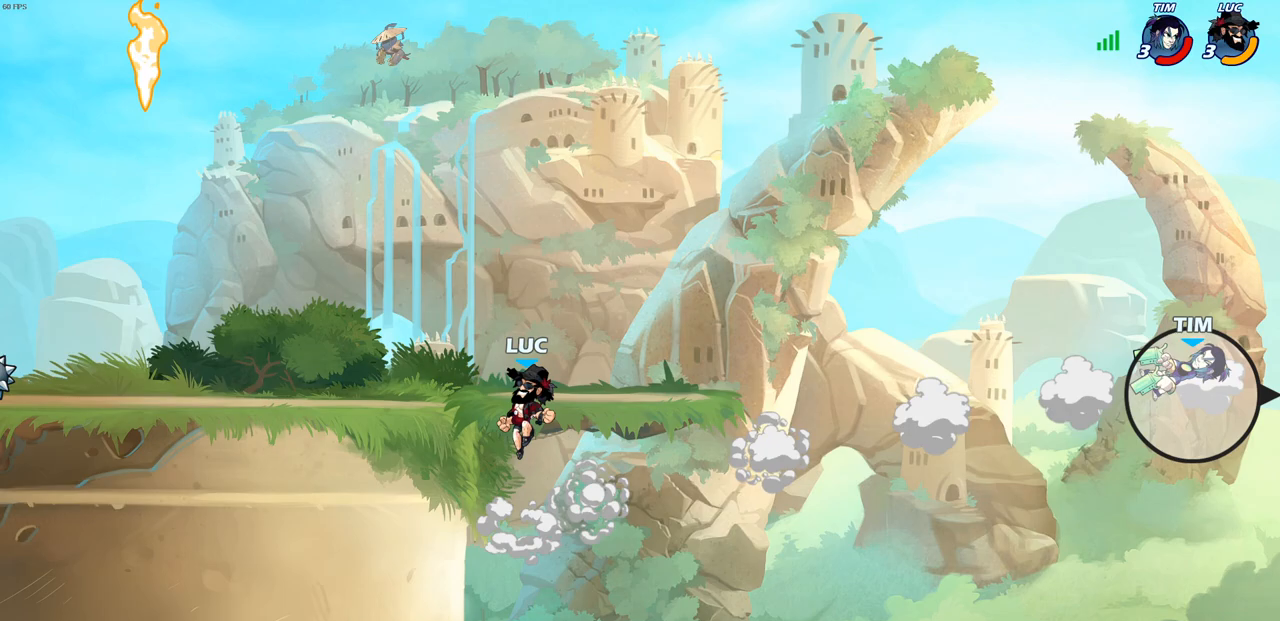
{"buttons": [], "left_stick": "down-left", "right_stick": "center", "events": [[150, "CROSS", "up"], [283, "left_stick", "down-left"]]}
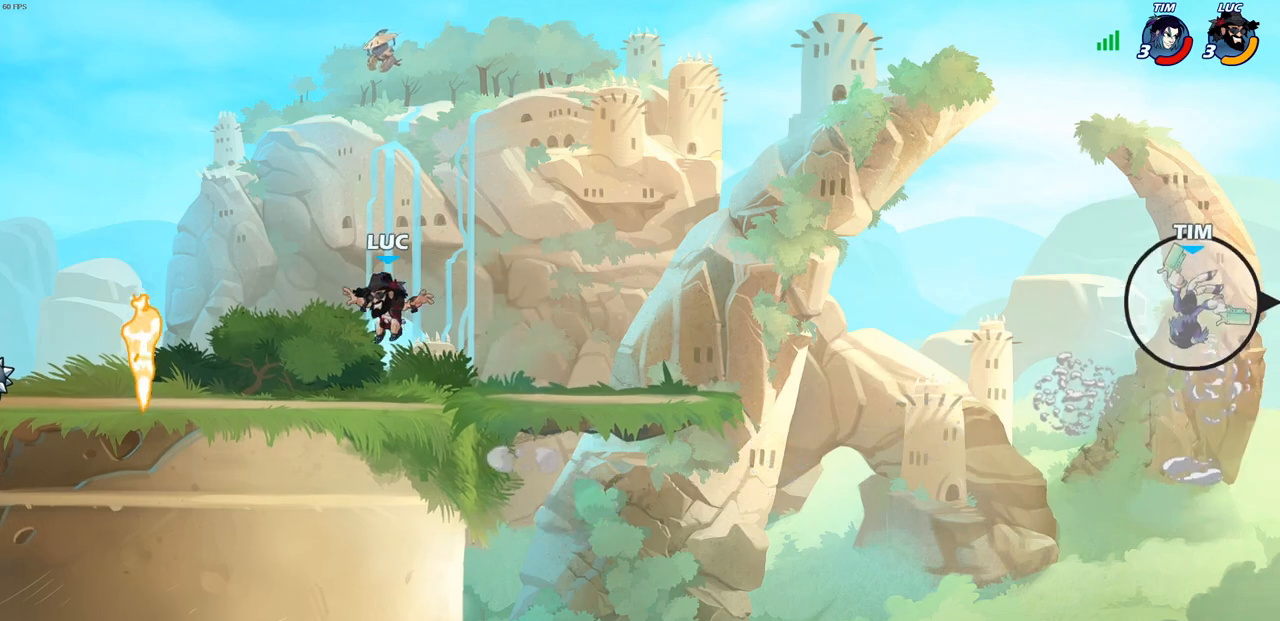
{"buttons": ["R1"], "left_stick": "up-right", "right_stick": "center", "events": [[50, "left_stick", "left"], [400, "left_stick", "up-right"], [450, "R1", "down"]]}
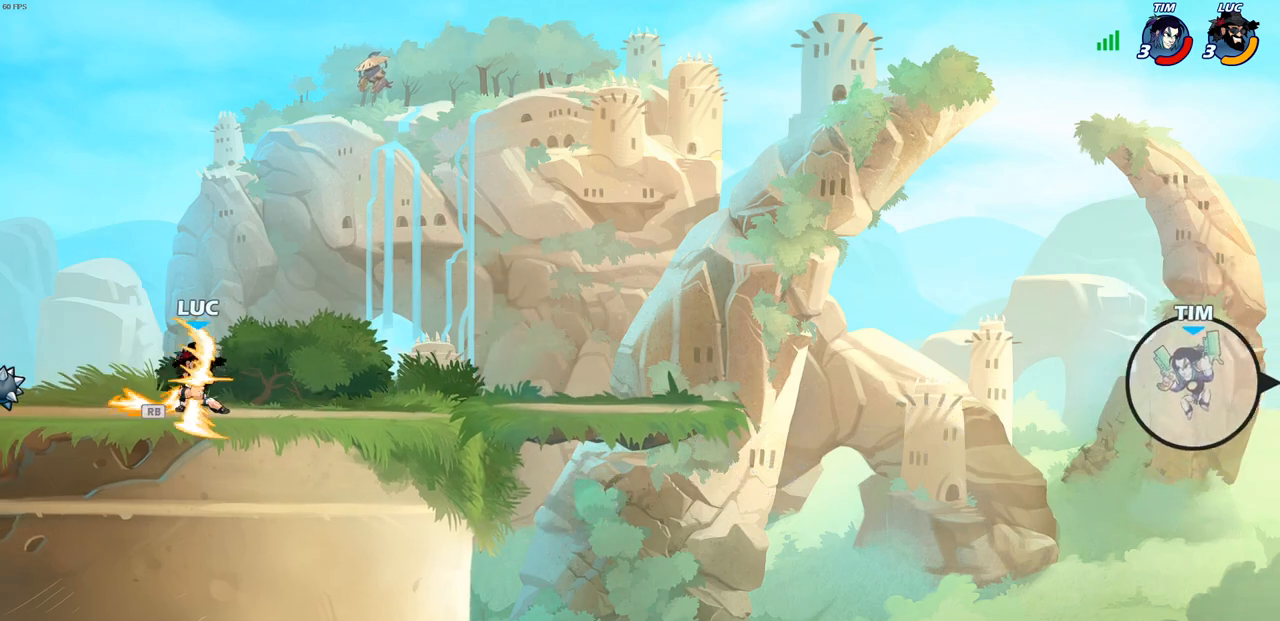
{"buttons": [], "left_stick": "down-right", "right_stick": "center", "events": [[50, "R1", "up"], [133, "R2", "down"], [217, "CROSS", "down"], [350, "CROSS", "up"], [367, "R2", "up"], [450, "left_stick", "down-right"]]}
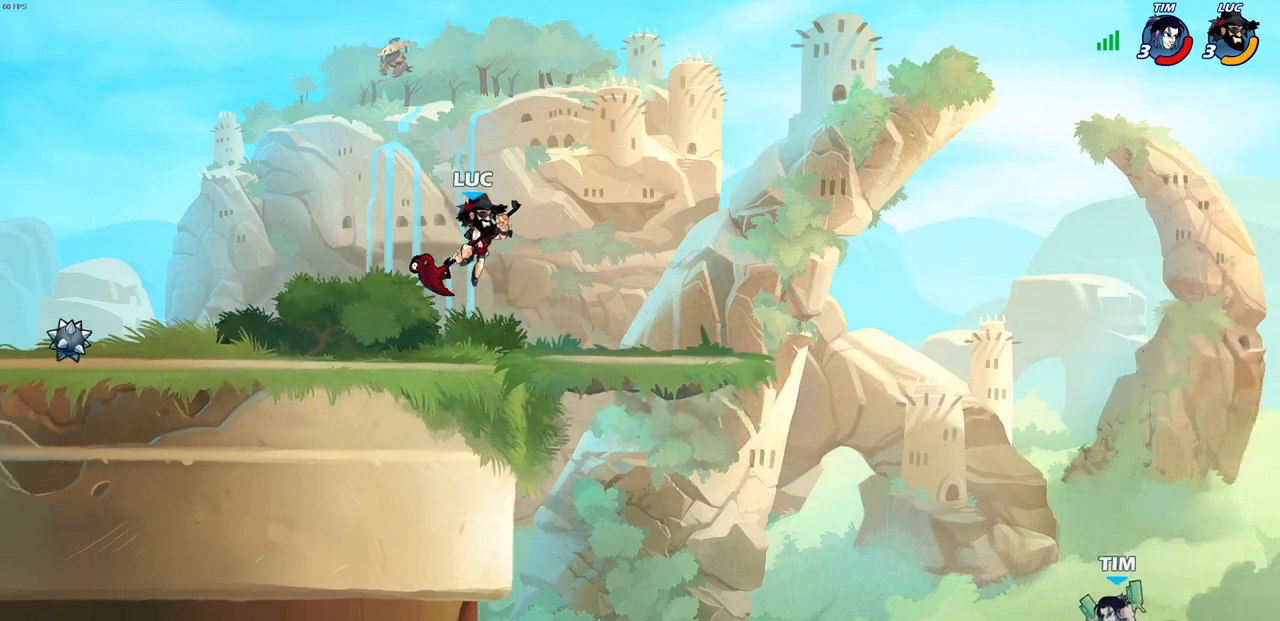
{"buttons": ["CROSS"], "left_stick": "up-right", "right_stick": "center", "events": [[117, "left_stick", "down-left"], [450, "left_stick", "down-right"], [500, "CROSS", "down"], [500, "left_stick", "up-right"]]}
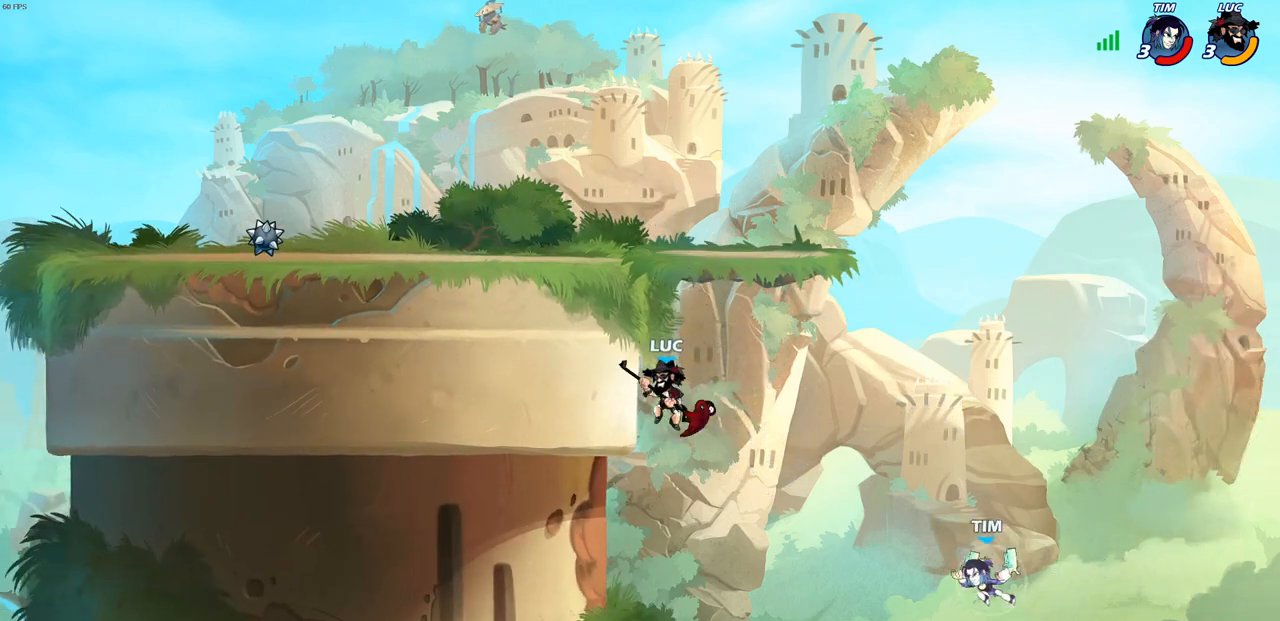
{"buttons": ["CROSS"], "left_stick": "up-left", "right_stick": "center", "events": [[50, "left_stick", "up-left"], [133, "CROSS", "up"], [167, "left_stick", "left"], [383, "left_stick", "up"], [483, "CROSS", "down"], [500, "left_stick", "up-left"]]}
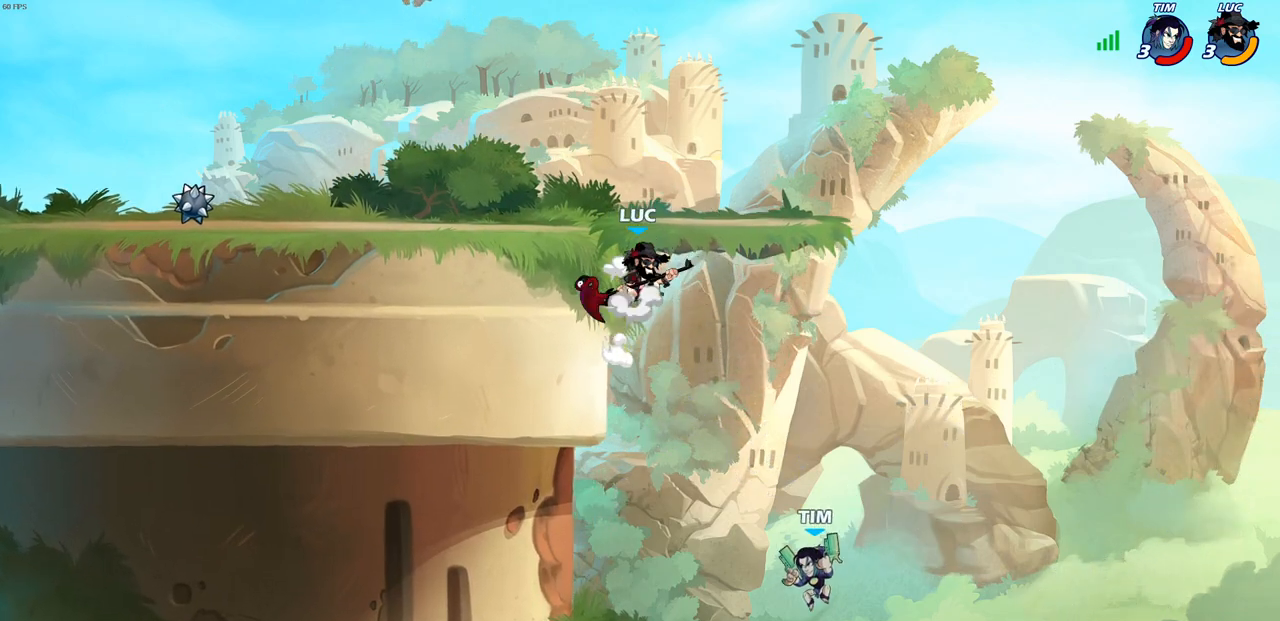
{"buttons": [], "left_stick": "down-left", "right_stick": "center", "events": [[133, "CROSS", "up"], [367, "left_stick", "down-left"]]}
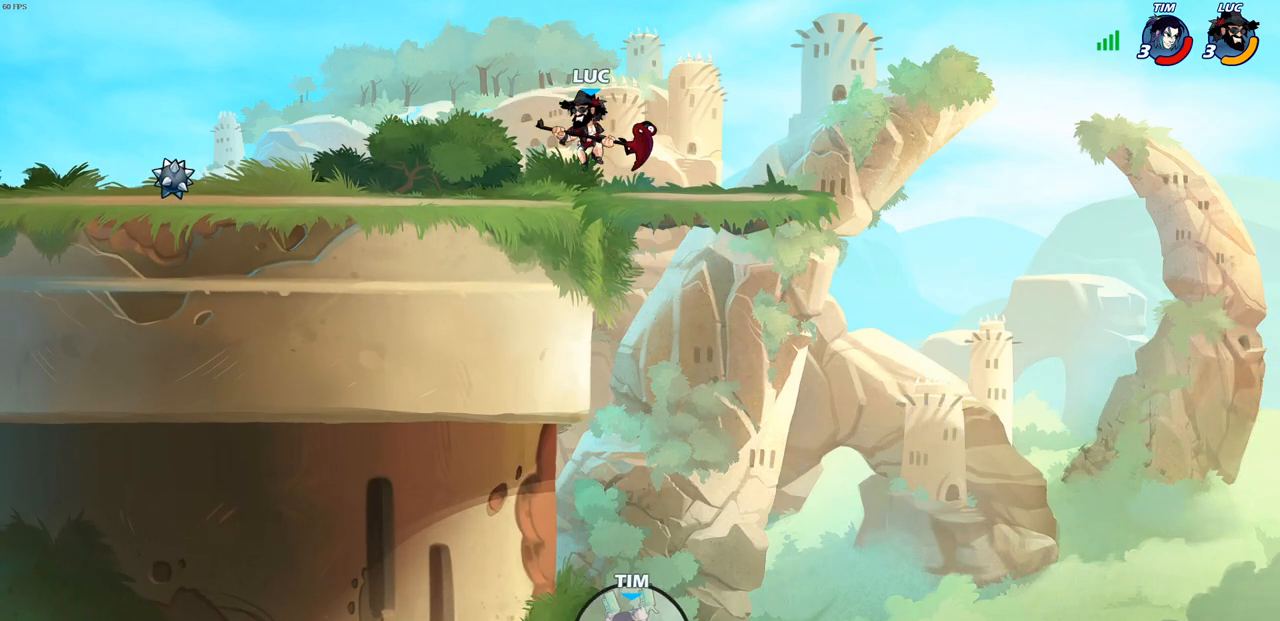
{"buttons": [], "left_stick": "down-left", "right_stick": "center", "events": [[133, "left_stick", "left"], [200, "CROSS", "down"], [200, "R2", "down"], [317, "left_stick", "down-left"], [333, "CROSS", "up"], [333, "R2", "up"]]}
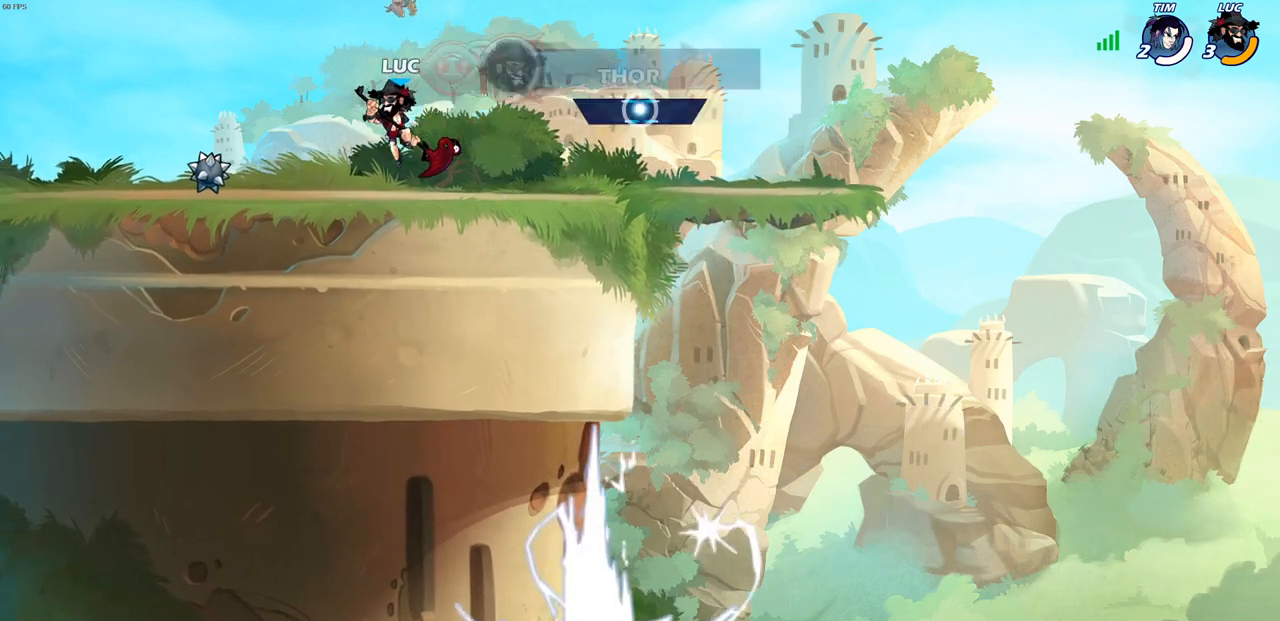
{"buttons": ["CROSS", "CIRCLE"], "left_stick": "up-right", "right_stick": "center", "events": [[100, "left_stick", "left"], [183, "CROSS", "down"], [333, "CROSS", "up"], [333, "left_stick", "up-right"], [400, "CROSS", "down"], [500, "CIRCLE", "down"]]}
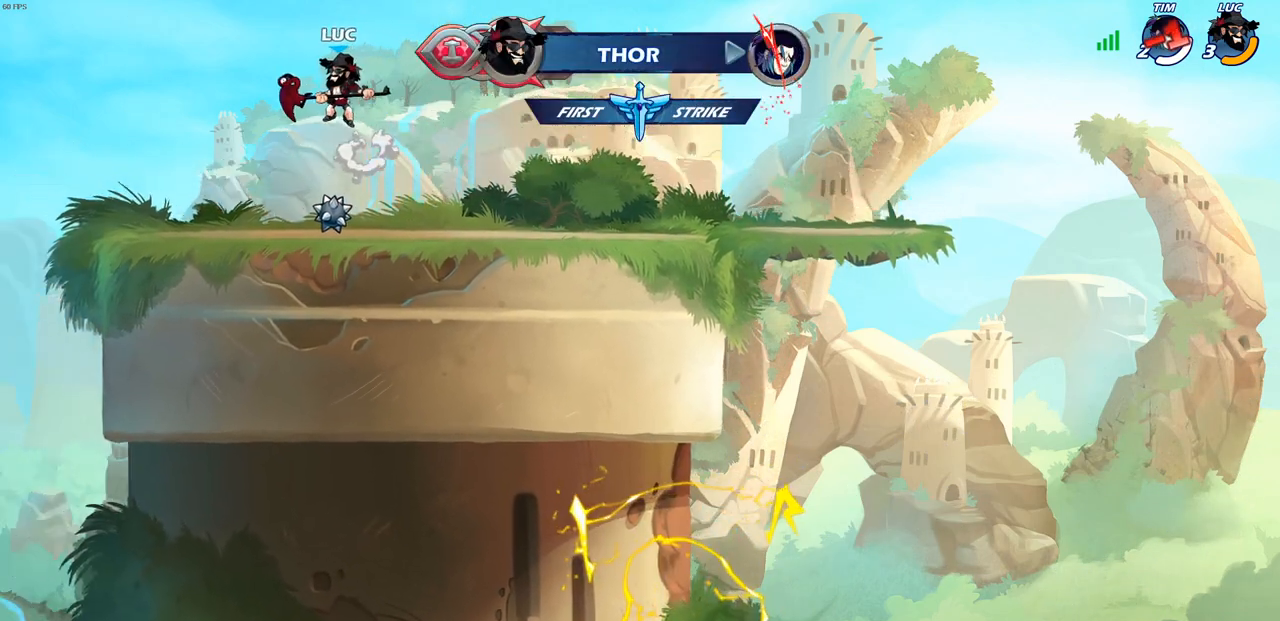
{"buttons": [], "left_stick": "up", "right_stick": "center", "events": [[17, "CROSS", "up"], [133, "CIRCLE", "up"], [200, "left_stick", "center"], [467, "left_stick", "up"]]}
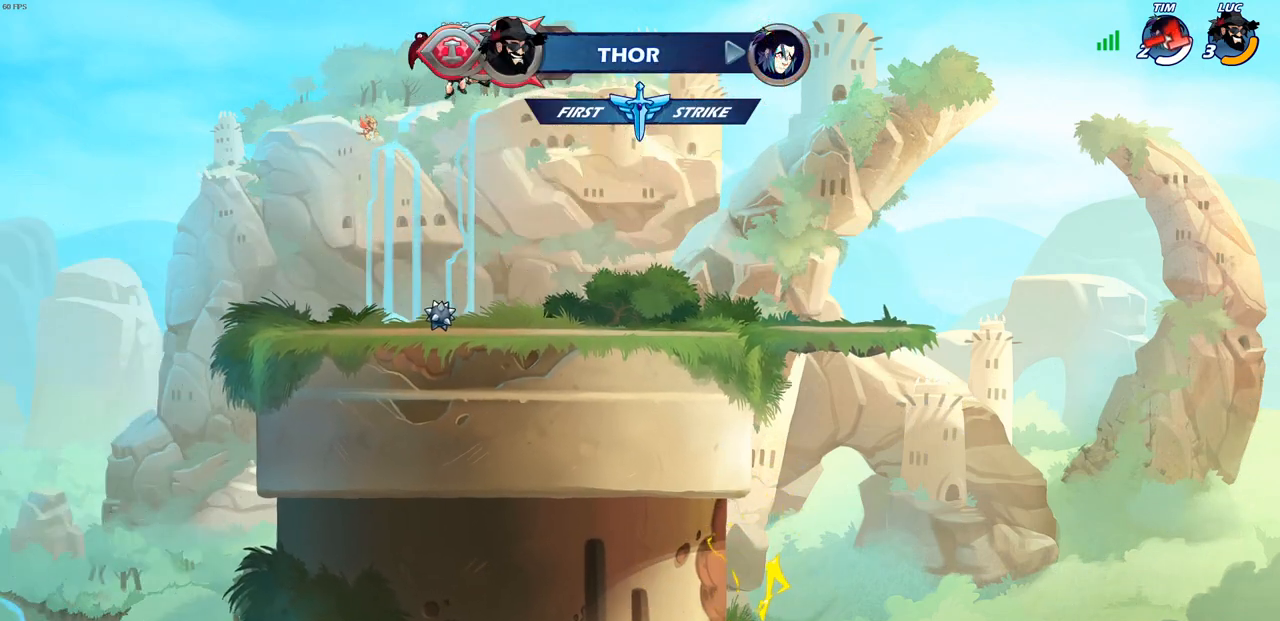
{"buttons": [], "left_stick": "center", "right_stick": "center", "events": [[83, "R1", "down"], [150, "R1", "up"], [233, "left_stick", "center"]]}
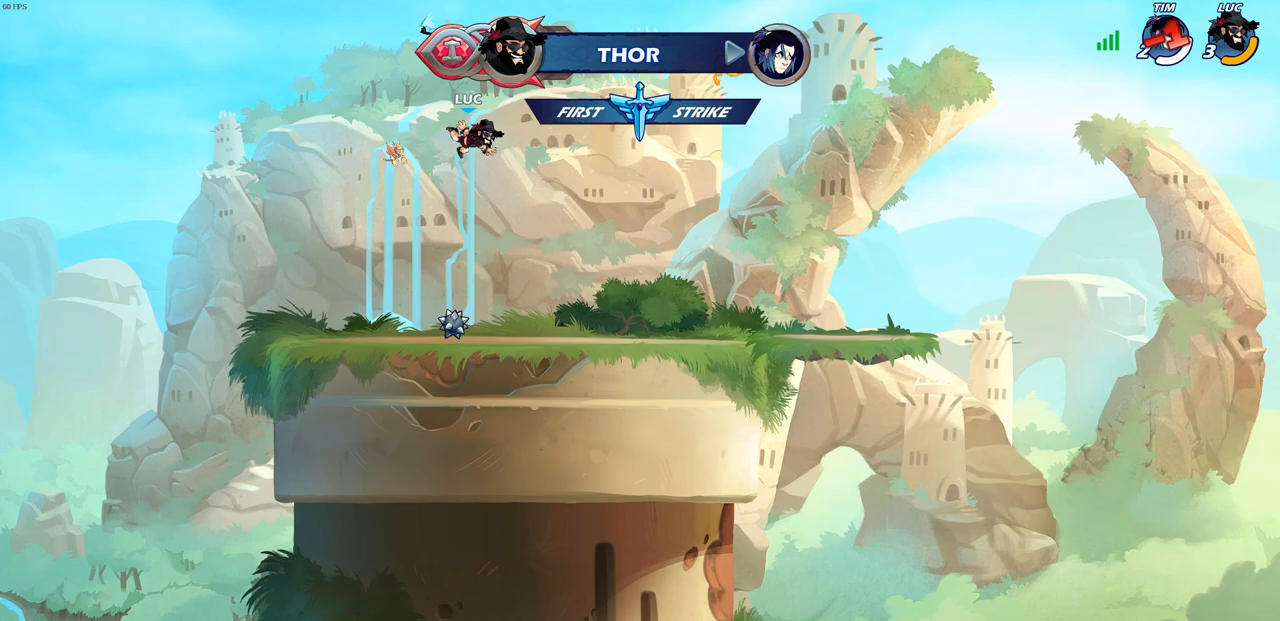
{"buttons": ["CROSS", "R1"], "left_stick": "center", "right_stick": "center", "events": [[50, "left_stick", "down"], [300, "left_stick", "down-right"], [367, "R1", "down"], [400, "left_stick", "center"], [433, "CROSS", "down"]]}
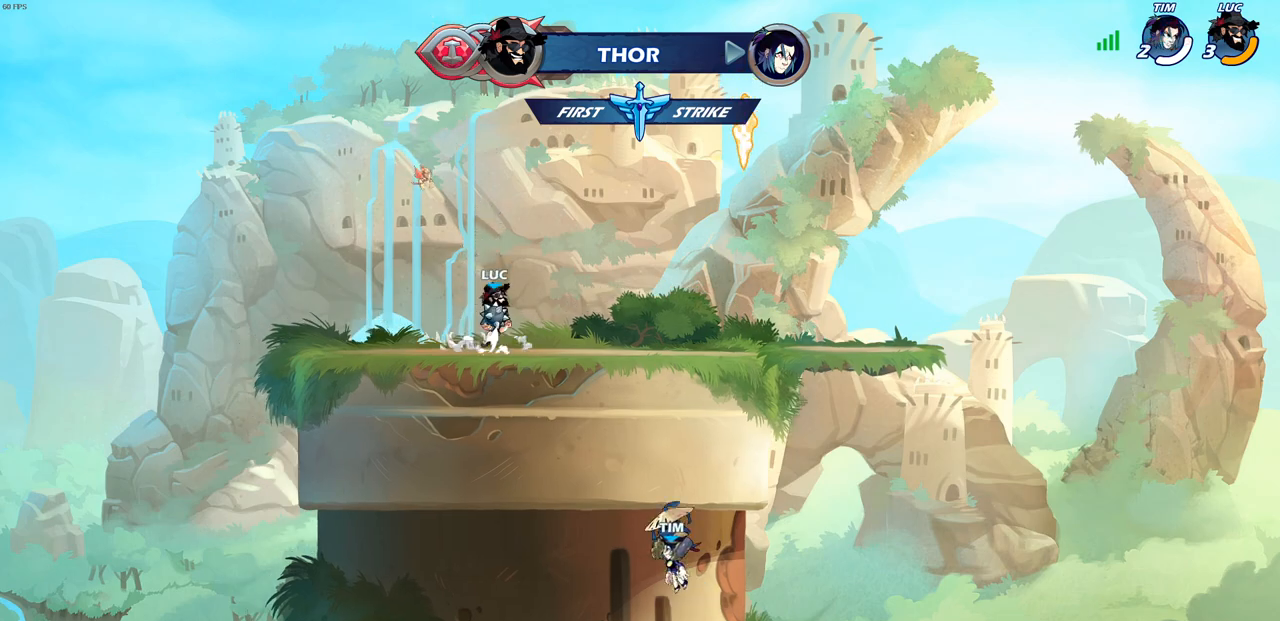
{"buttons": [], "left_stick": "center", "right_stick": "center", "events": [[17, "CROSS", "up"], [17, "R1", "up"], [133, "CROSS", "down"], [183, "left_stick", "up"], [200, "CROSS", "up"], [317, "R1", "down"], [400, "R1", "up"], [417, "left_stick", "center"]]}
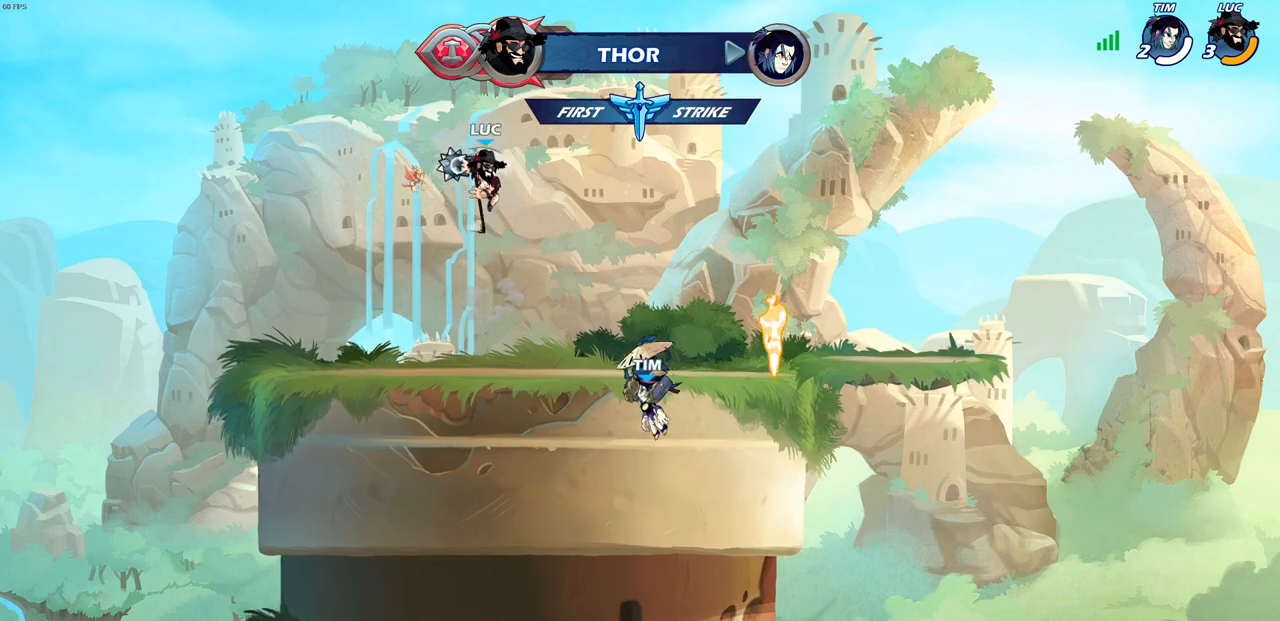
{"buttons": [], "left_stick": "down-right", "right_stick": "center", "events": [[300, "left_stick", "down"], [467, "left_stick", "down-right"]]}
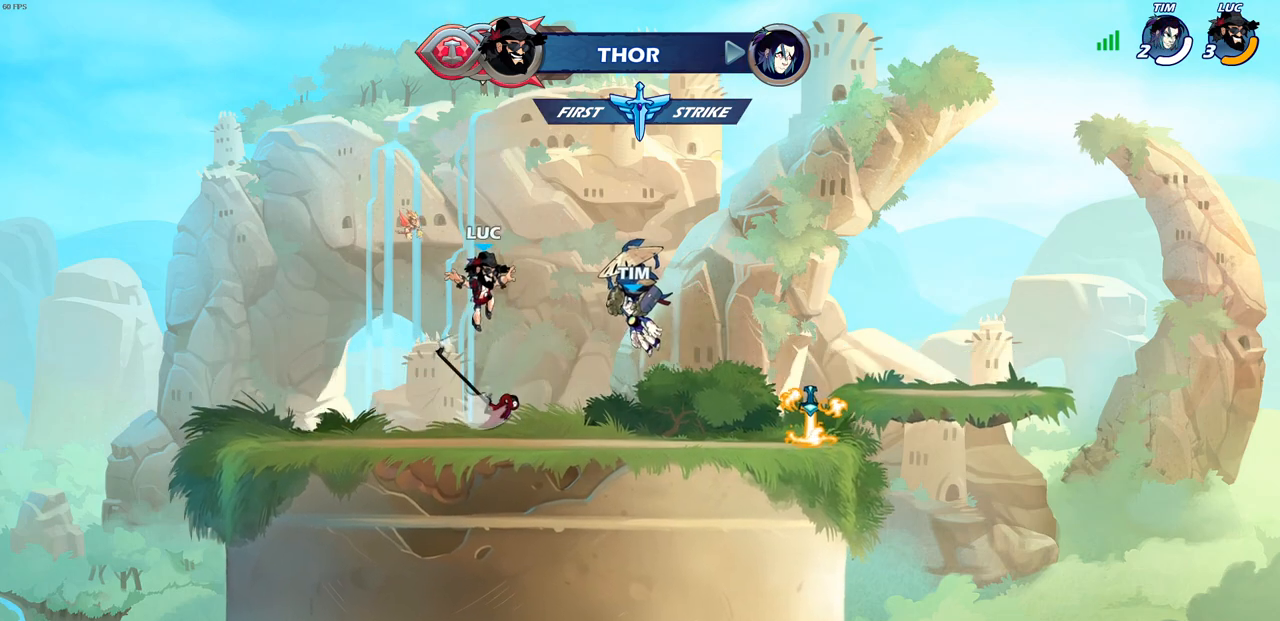
{"buttons": [], "left_stick": "up-right", "right_stick": "center", "events": [[67, "left_stick", "right"], [117, "R1", "down"], [183, "left_stick", "up-right"], [233, "R1", "up"], [333, "CROSS", "down"], [450, "CROSS", "up"]]}
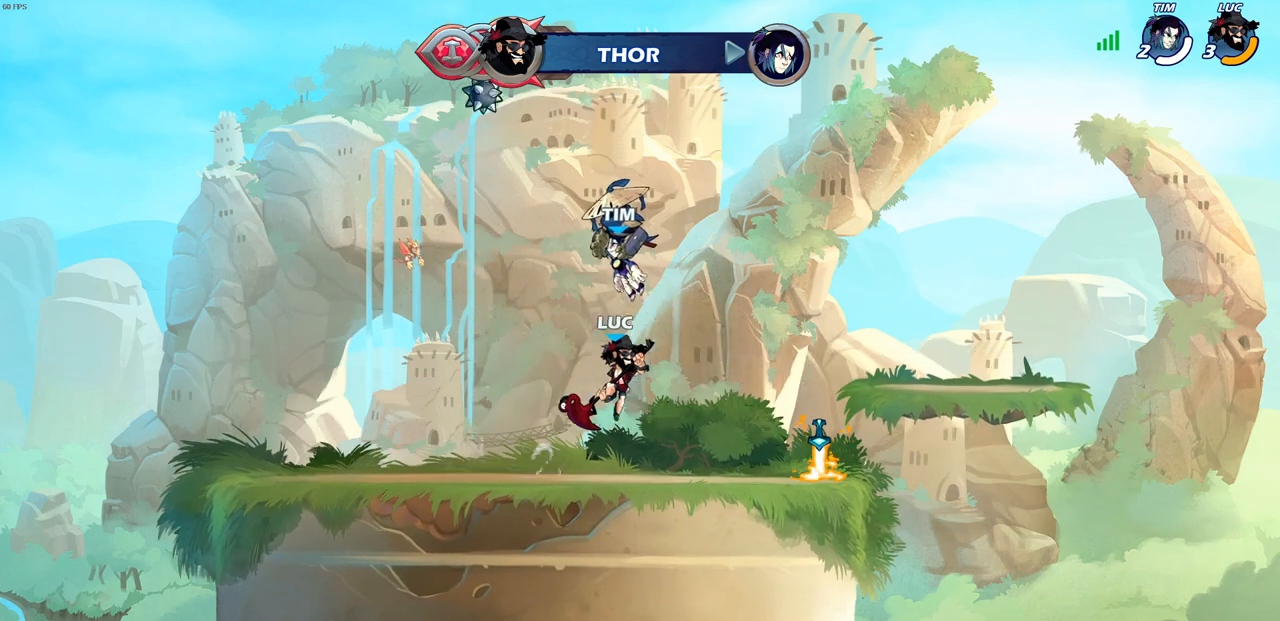
{"buttons": [], "left_stick": "center", "right_stick": "center", "events": [[33, "CROSS", "down"], [133, "CIRCLE", "down"], [167, "CROSS", "up"], [233, "CIRCLE", "up"], [383, "left_stick", "center"]]}
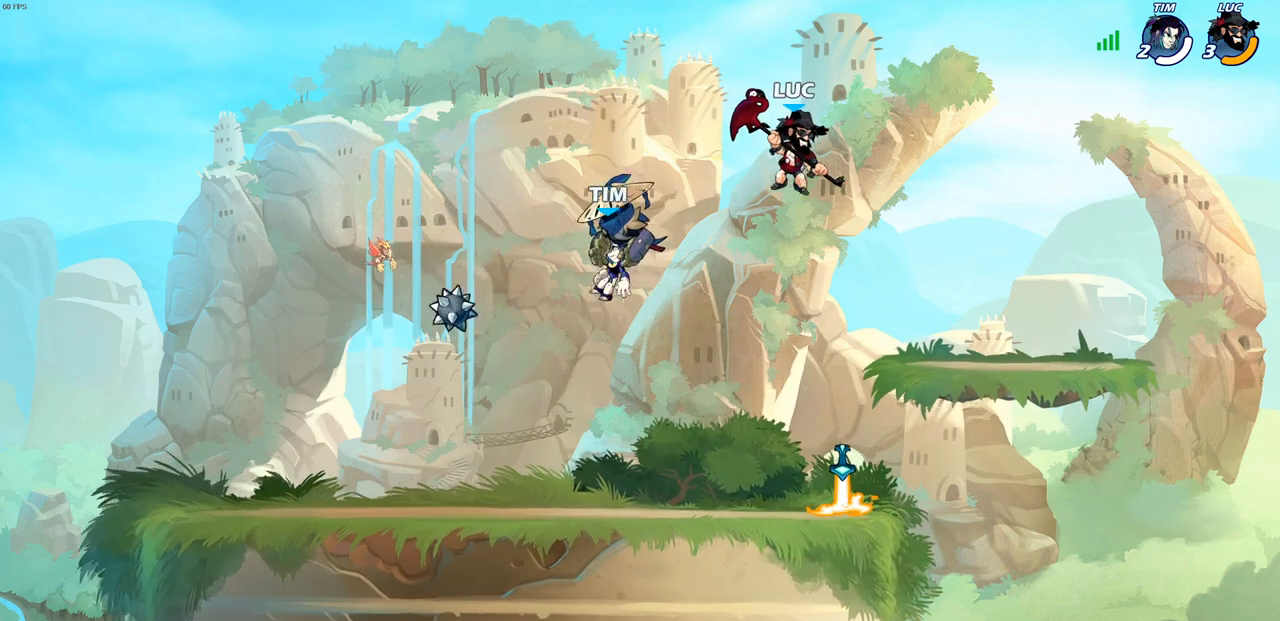
{"buttons": [], "left_stick": "center", "right_stick": "center", "events": [[183, "left_stick", "down-left"], [367, "left_stick", "up"], [383, "R1", "down"], [467, "R1", "up"], [467, "left_stick", "center"]]}
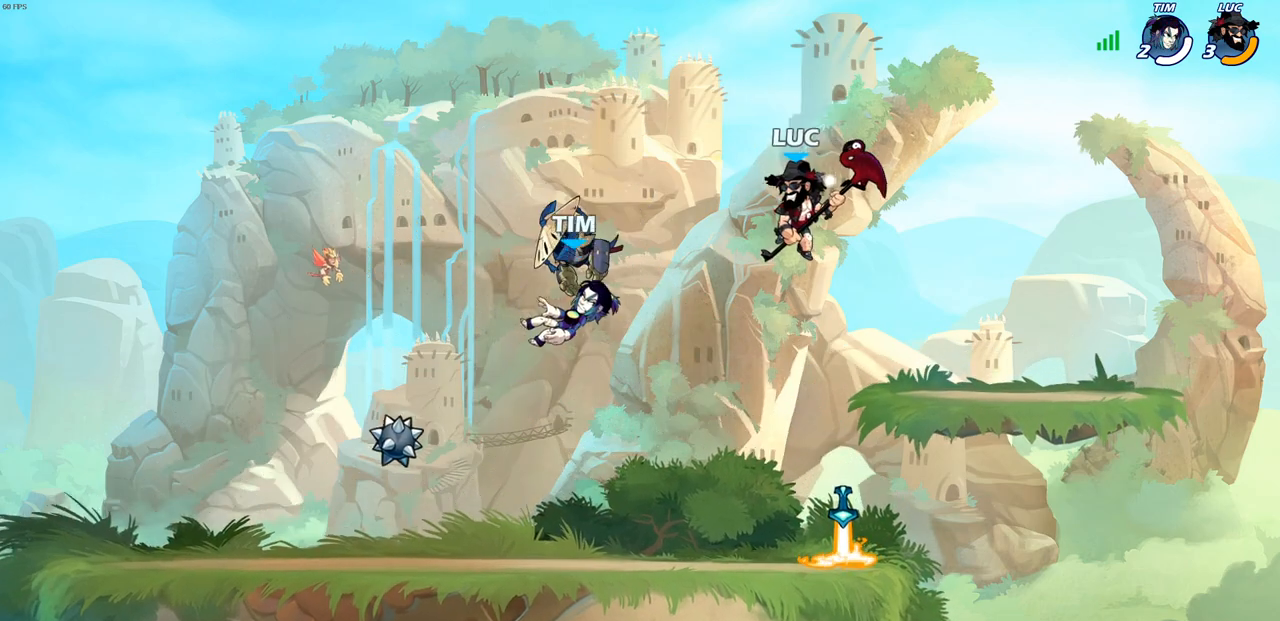
{"buttons": ["CROSS", "R1"], "left_stick": "up-left", "right_stick": "center", "events": [[250, "left_stick", "right"], [417, "R1", "down"], [450, "CROSS", "down"], [467, "left_stick", "up-left"]]}
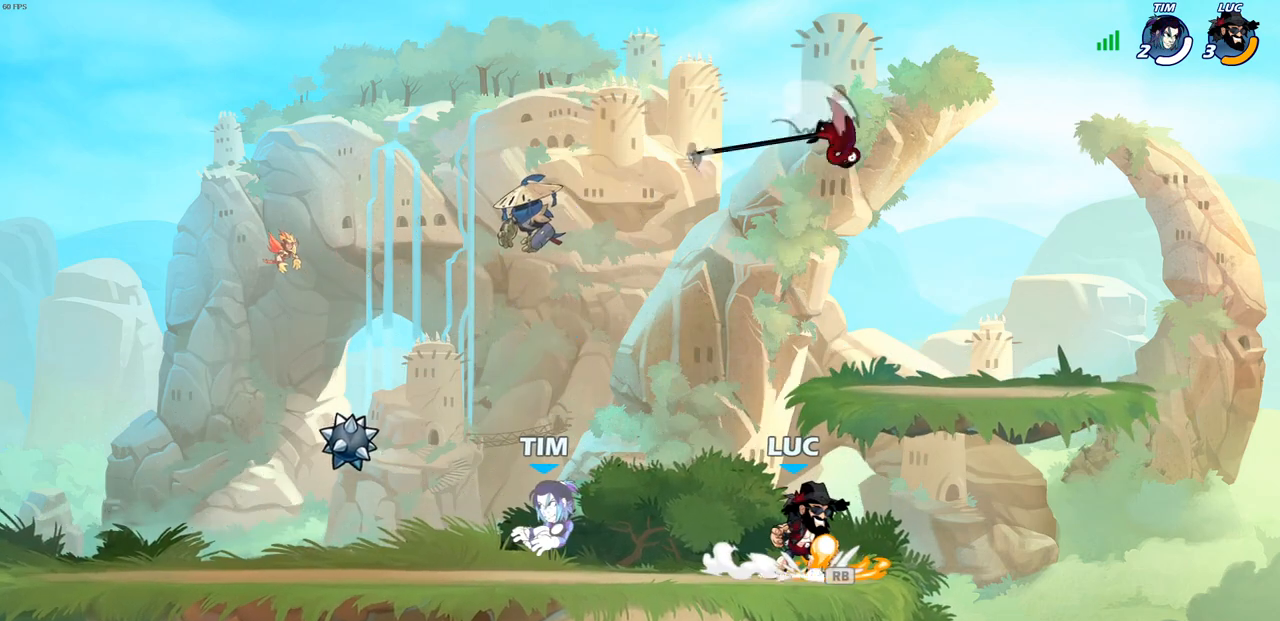
{"buttons": [], "left_stick": "down-left", "right_stick": "center", "events": [[50, "R1", "up"], [50, "left_stick", "center"], [83, "CROSS", "up"], [183, "CROSS", "down"], [283, "left_stick", "right"], [300, "CROSS", "up"], [500, "left_stick", "down-left"]]}
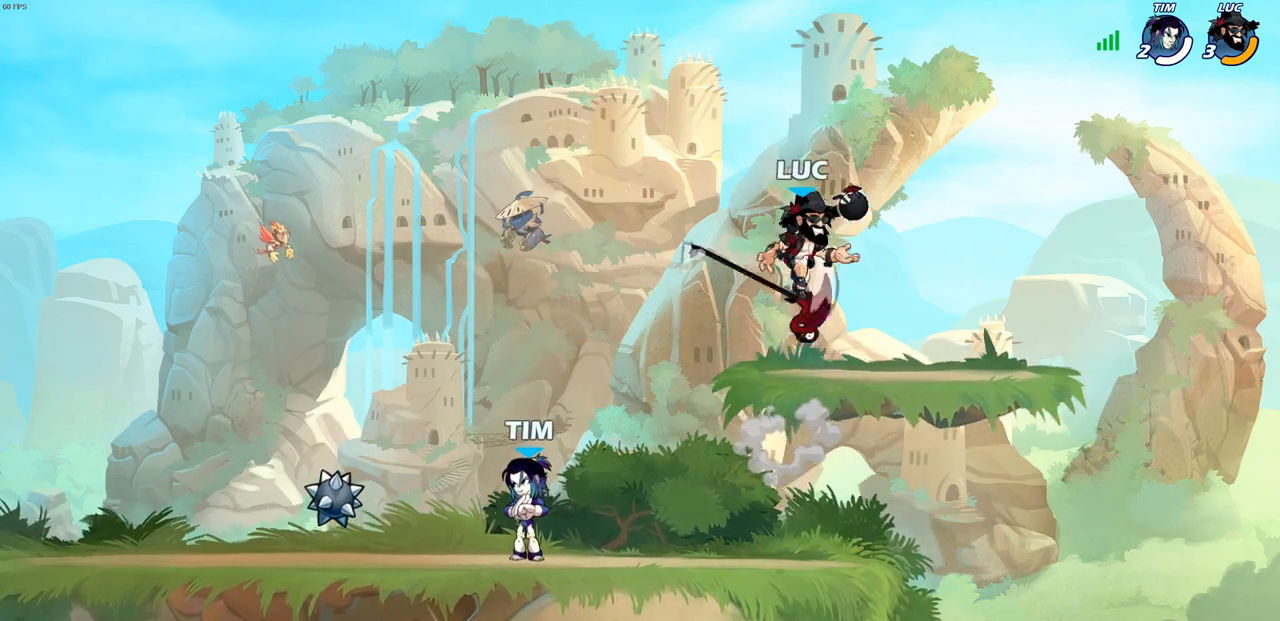
{"buttons": [], "left_stick": "center", "right_stick": "center", "events": [[100, "R1", "down"], [200, "R1", "up"], [250, "left_stick", "center"]]}
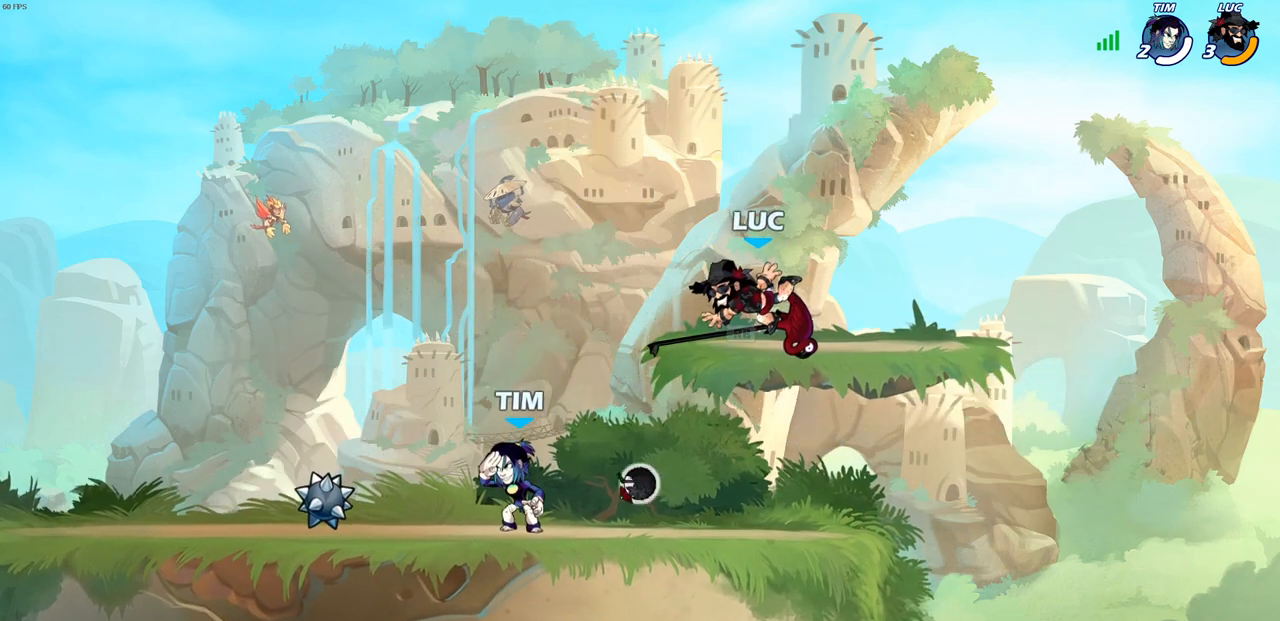
{"buttons": [], "left_stick": "center", "right_stick": "center", "events": [[167, "R1", "down"], [267, "R1", "up"]]}
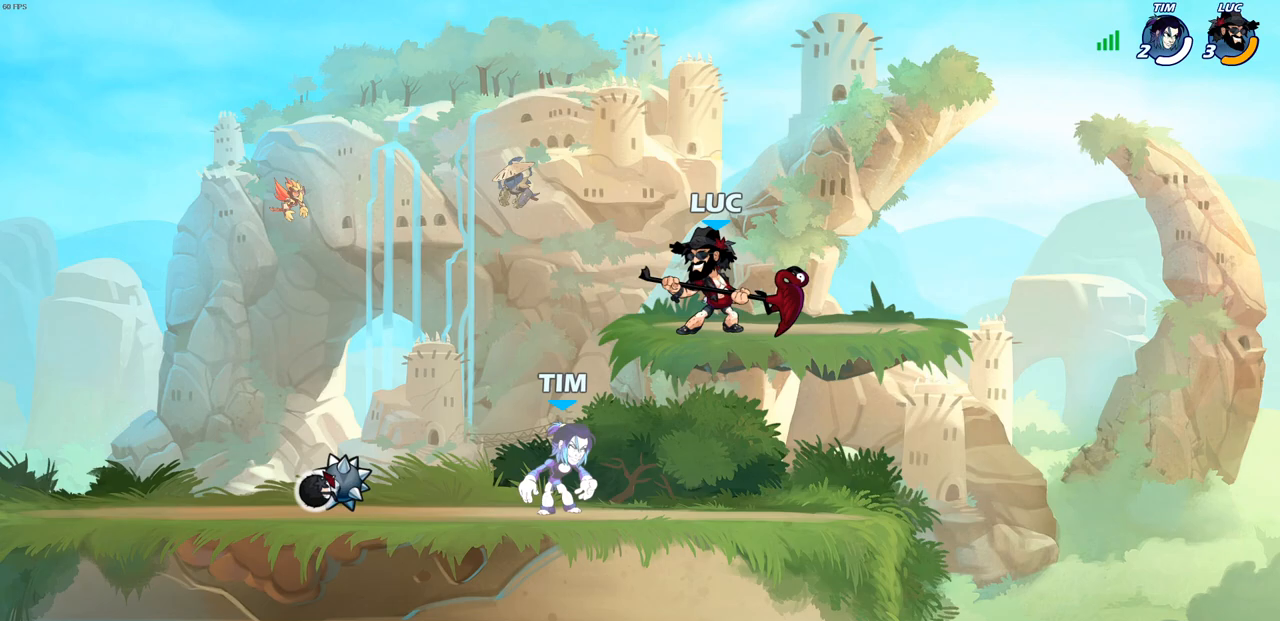
{"buttons": [], "left_stick": "center", "right_stick": "center", "events": []}
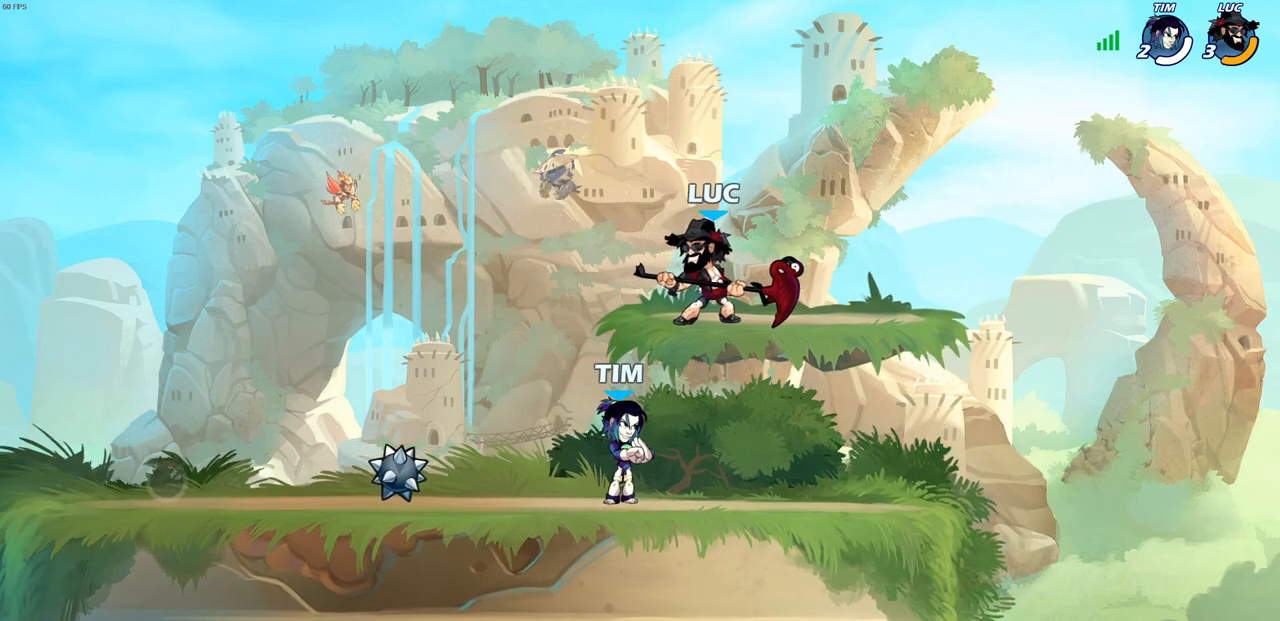
{"buttons": [], "left_stick": "center", "right_stick": "center", "events": []}
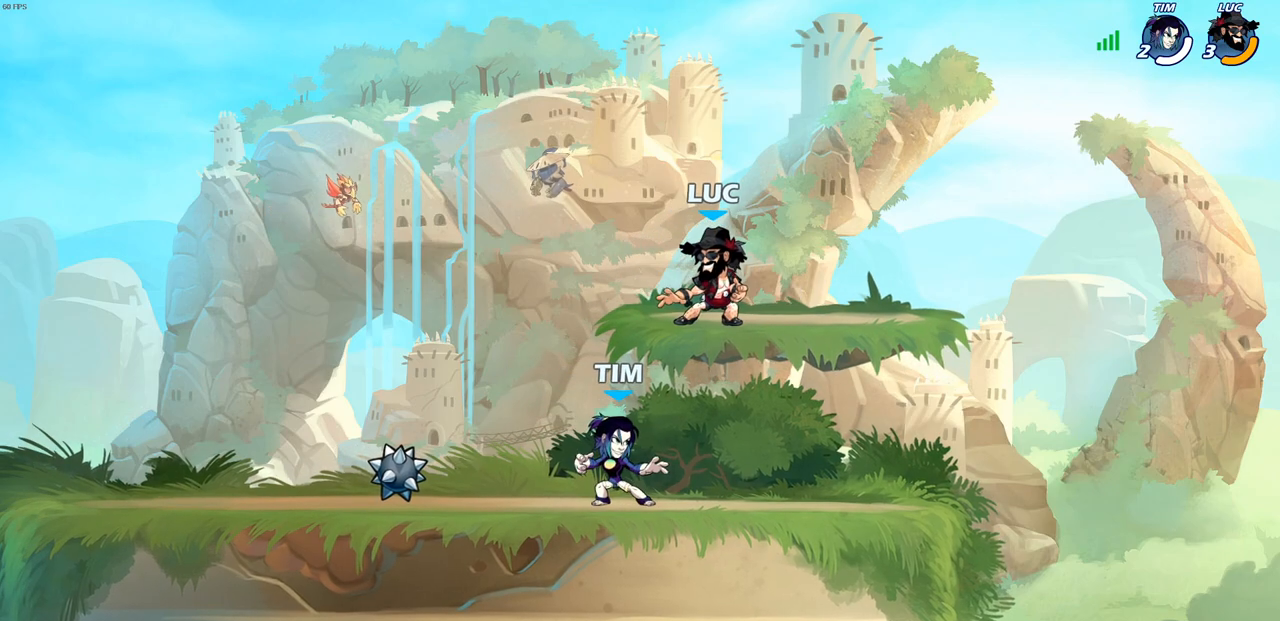
{"buttons": [], "left_stick": "center", "right_stick": "center", "events": []}
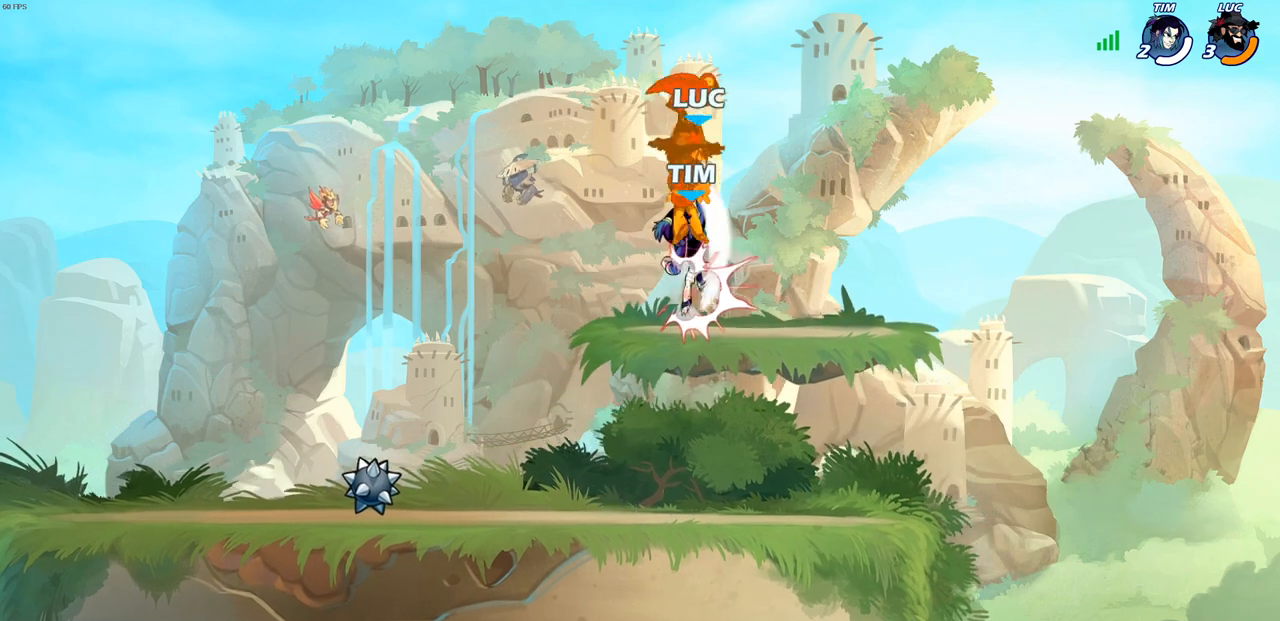
{"buttons": [], "left_stick": "right", "right_stick": "center", "events": [[450, "left_stick", "right"]]}
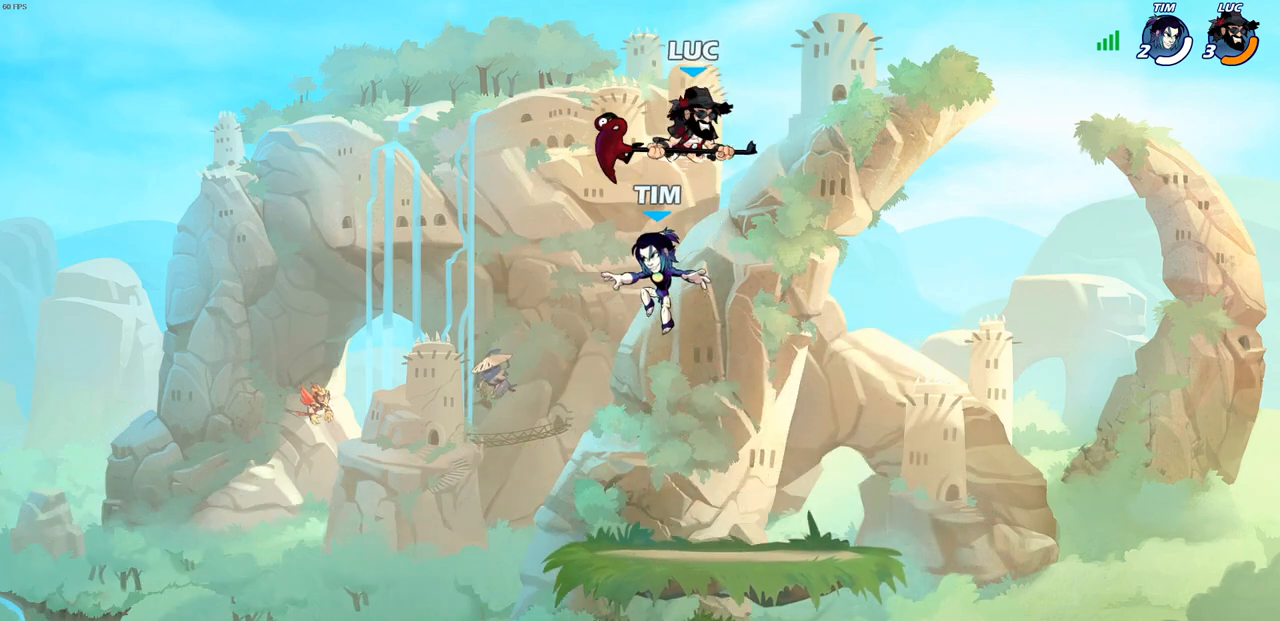
{"buttons": [], "left_stick": "down-left", "right_stick": "center", "events": [[50, "L2", "down"], [133, "L2", "up"], [233, "left_stick", "down-left"]]}